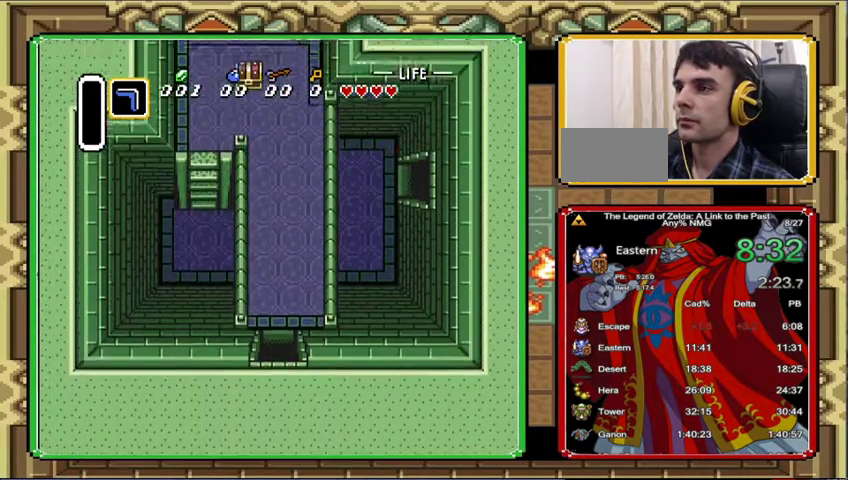
Gameplay with a controller (Nintendo layout); each line is a JSON object with the inputs held at the frame after it. "events" lists button and stick changes between this image and that frame as [ms after this image, input, new state], when the widget could be followed in between. Not read: L3 R3.
{"buttons": ["DPAD_UP"], "events": []}
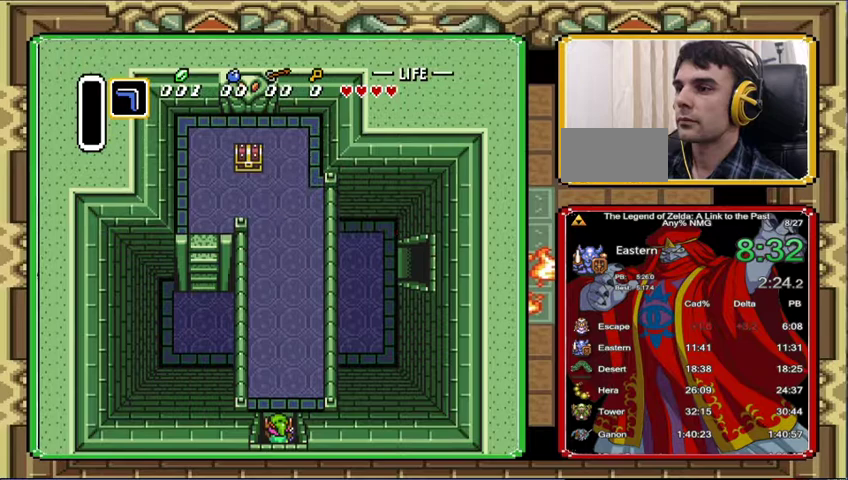
{"buttons": ["DPAD_UP", "DPAD_LEFT"], "events": [[300, "DPAD_LEFT", "down"], [367, "DPAD_LEFT", "up"], [467, "DPAD_LEFT", "down"]]}
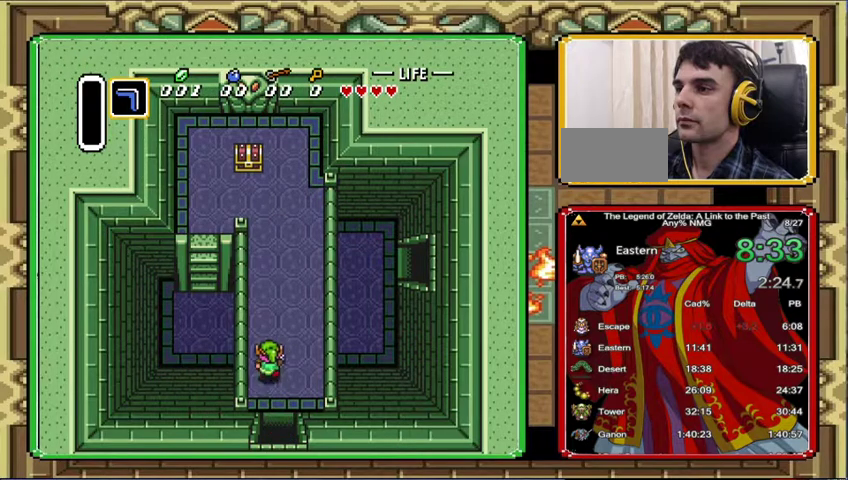
{"buttons": ["DPAD_UP"], "events": [[33, "DPAD_LEFT", "up"], [100, "DPAD_LEFT", "down"], [200, "DPAD_LEFT", "up"], [267, "DPAD_LEFT", "down"], [333, "DPAD_LEFT", "up"], [433, "DPAD_LEFT", "down"], [500, "DPAD_LEFT", "up"]]}
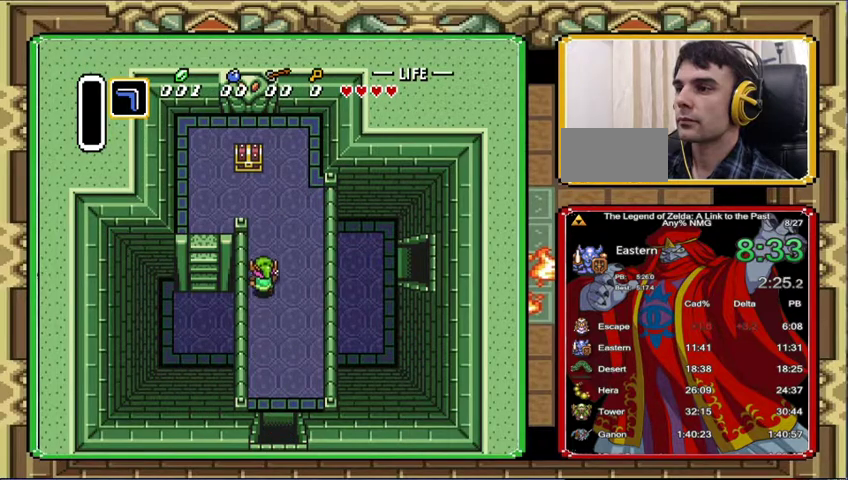
{"buttons": ["DPAD_UP"], "events": []}
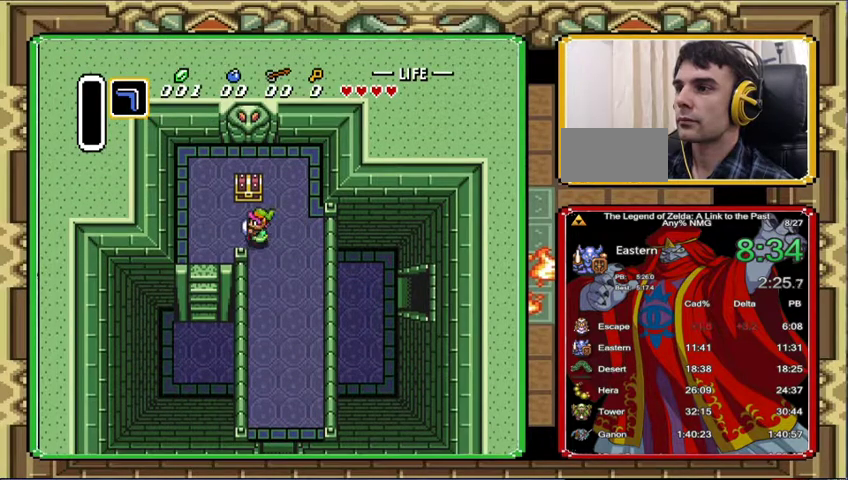
{"buttons": ["DPAD_DOWN"], "events": [[33, "DPAD_LEFT", "down"], [133, "DPAD_UP", "up"], [433, "DPAD_DOWN", "down"], [467, "DPAD_LEFT", "up"]]}
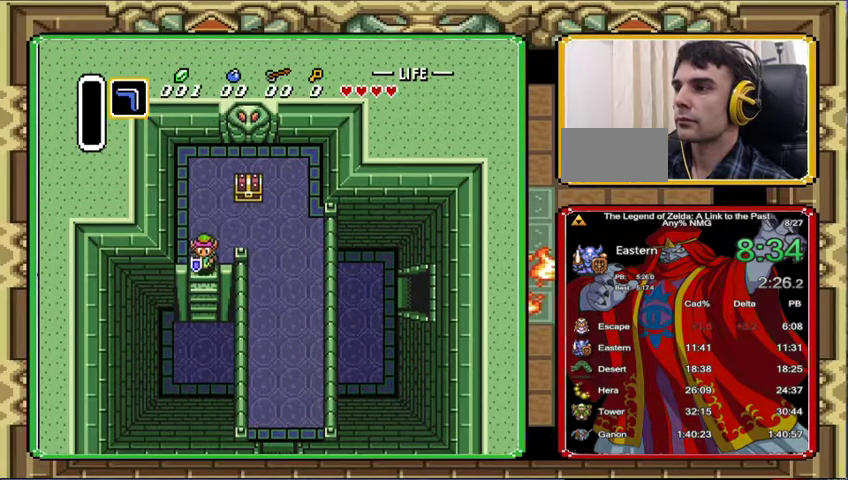
{"buttons": ["DPAD_RIGHT"], "events": [[400, "DPAD_DOWN", "up"], [433, "DPAD_RIGHT", "down"]]}
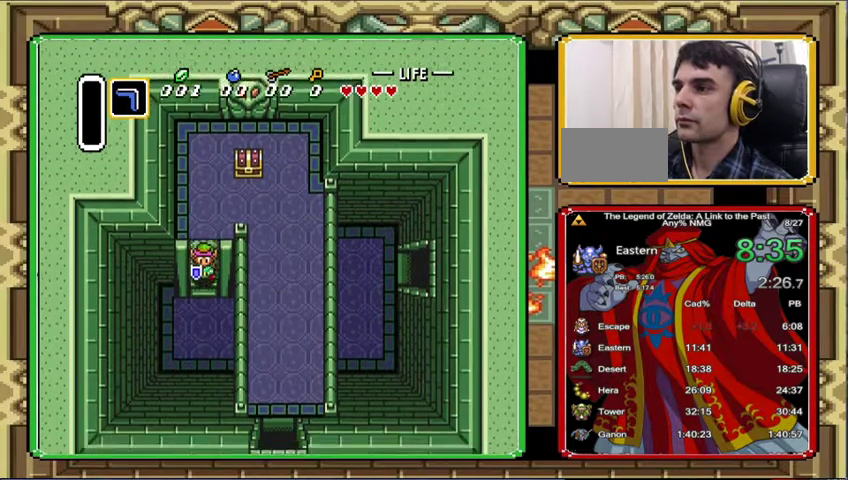
{"buttons": ["DPAD_RIGHT"], "events": []}
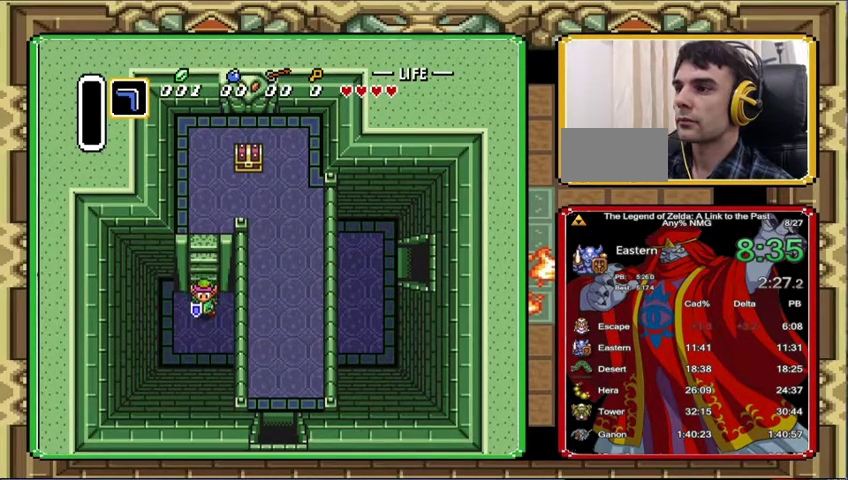
{"buttons": ["DPAD_RIGHT"], "events": []}
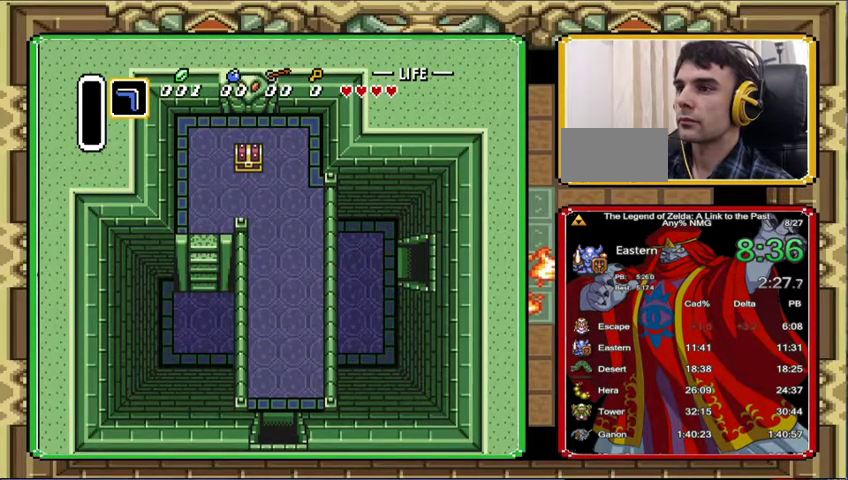
{"buttons": ["DPAD_UP", "DPAD_RIGHT"], "events": [[267, "DPAD_UP", "down"]]}
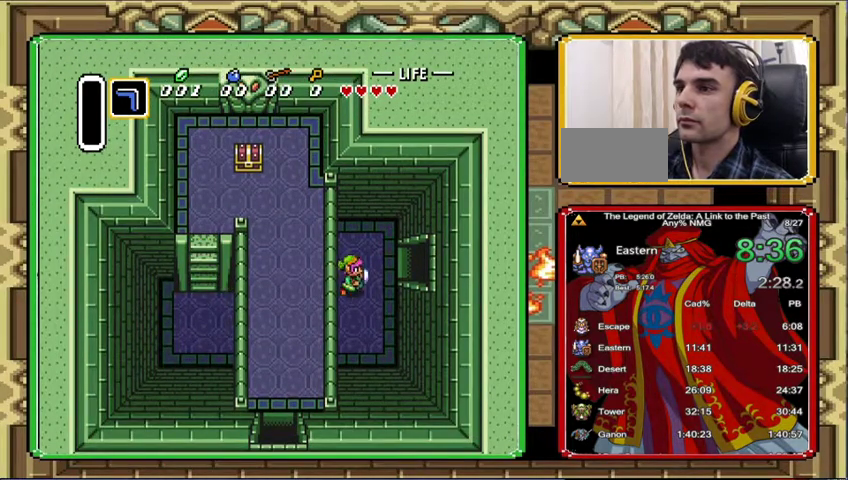
{"buttons": ["DPAD_RIGHT"], "events": [[300, "DPAD_UP", "up"]]}
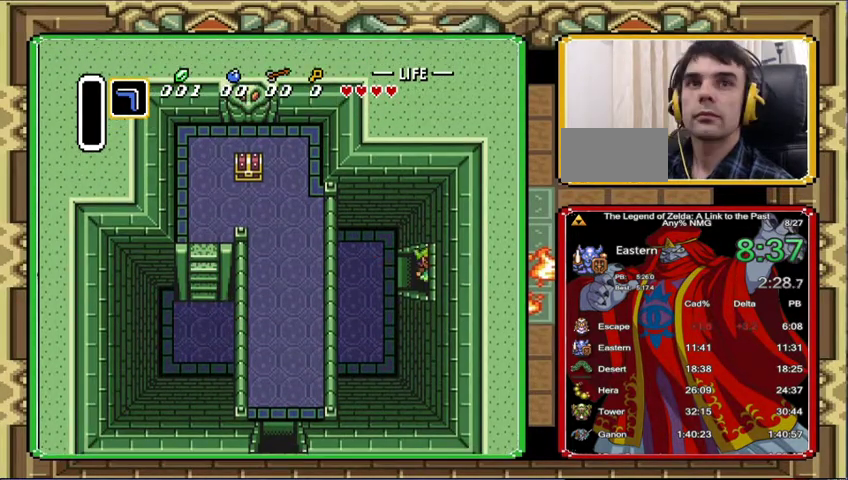
{"buttons": ["DPAD_RIGHT"], "events": []}
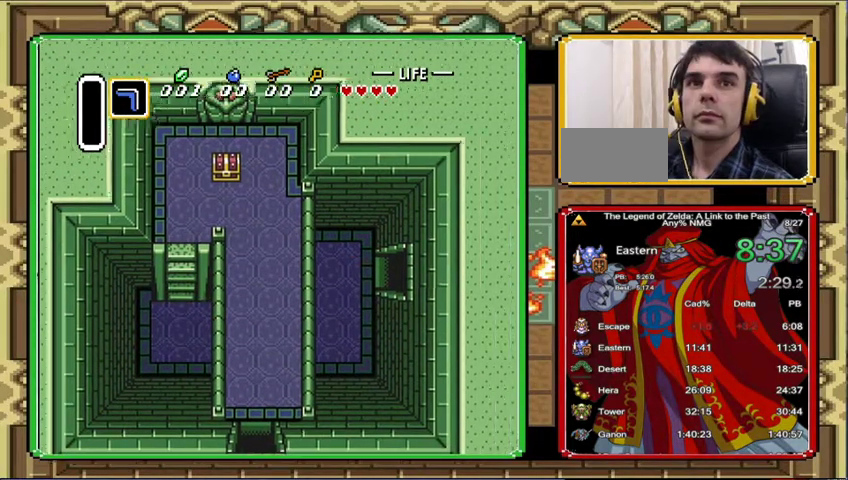
{"buttons": [], "events": [[433, "DPAD_RIGHT", "up"]]}
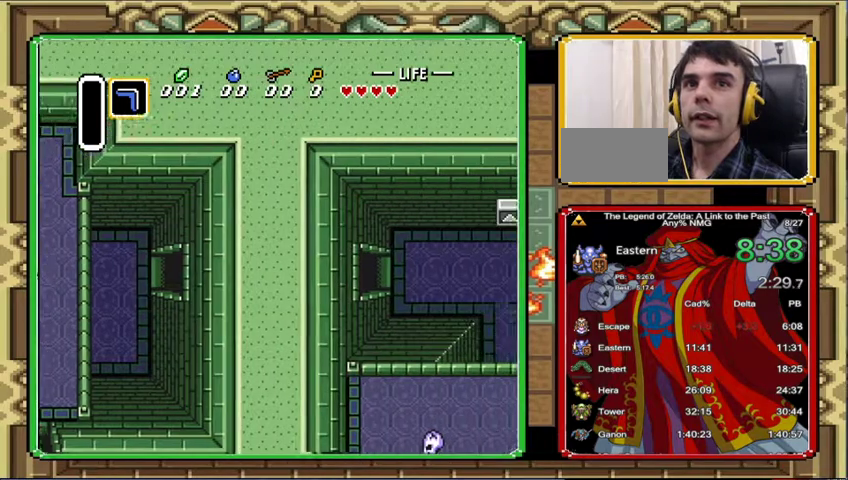
{"buttons": ["DPAD_RIGHT"], "events": [[67, "DPAD_RIGHT", "down"]]}
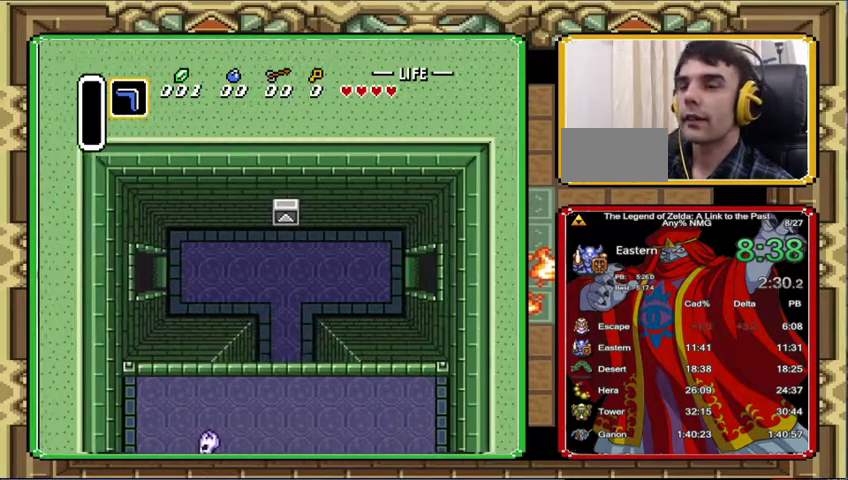
{"buttons": ["DPAD_RIGHT"], "events": []}
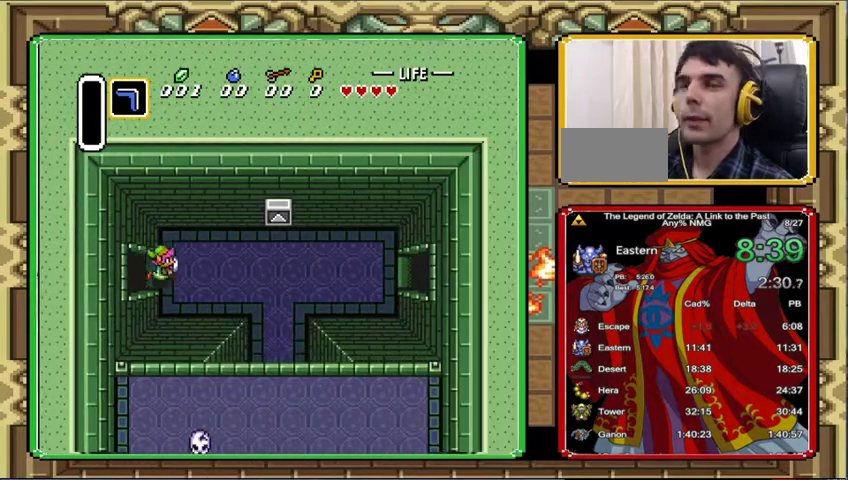
{"buttons": ["DPAD_RIGHT"], "events": []}
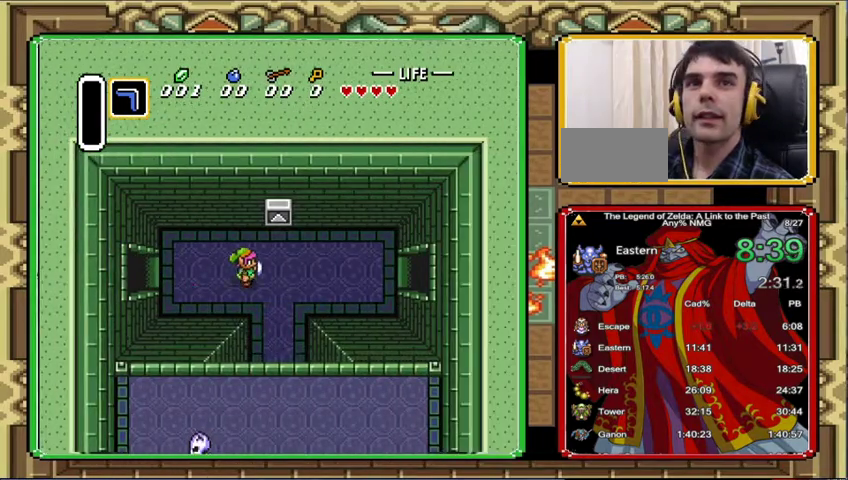
{"buttons": ["DPAD_RIGHT"], "events": []}
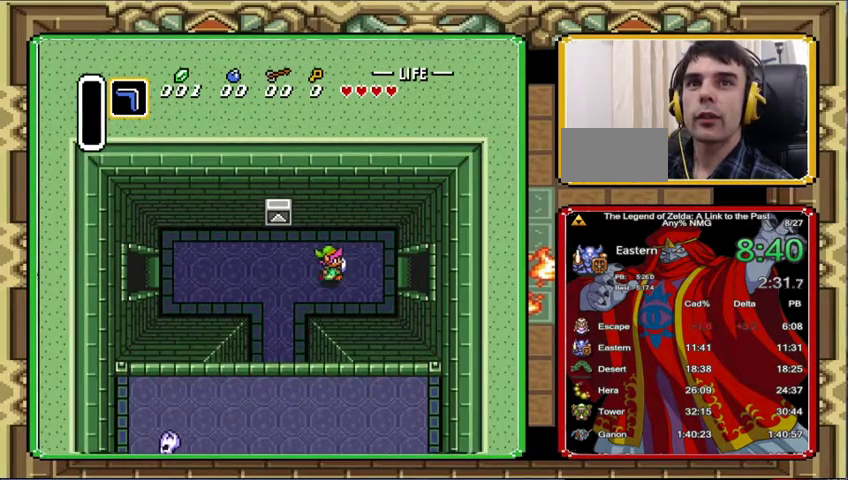
{"buttons": ["DPAD_RIGHT"], "events": []}
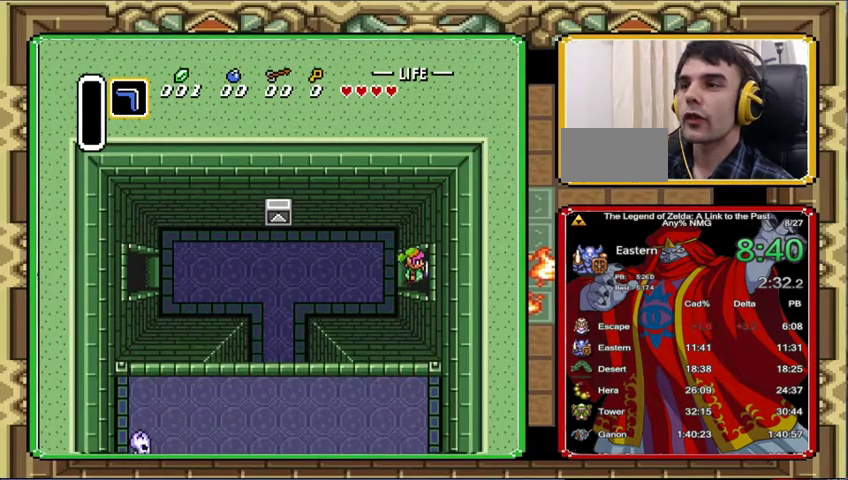
{"buttons": ["DPAD_RIGHT"], "events": []}
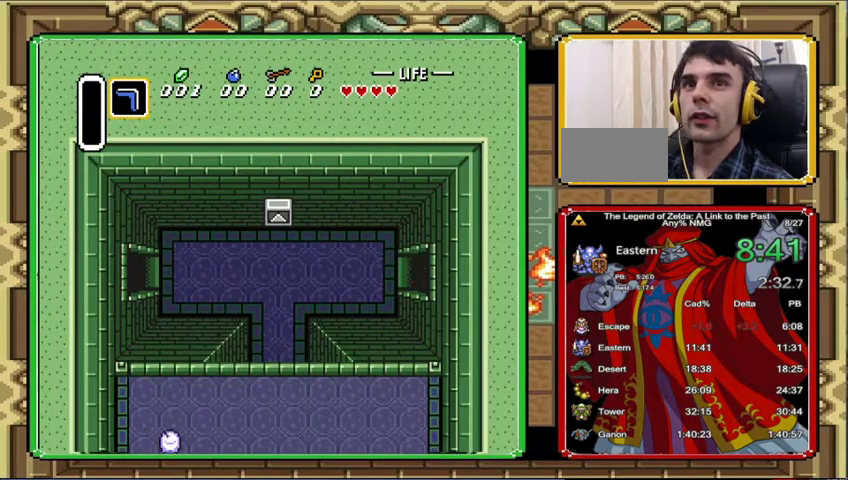
{"buttons": ["DPAD_RIGHT"], "events": []}
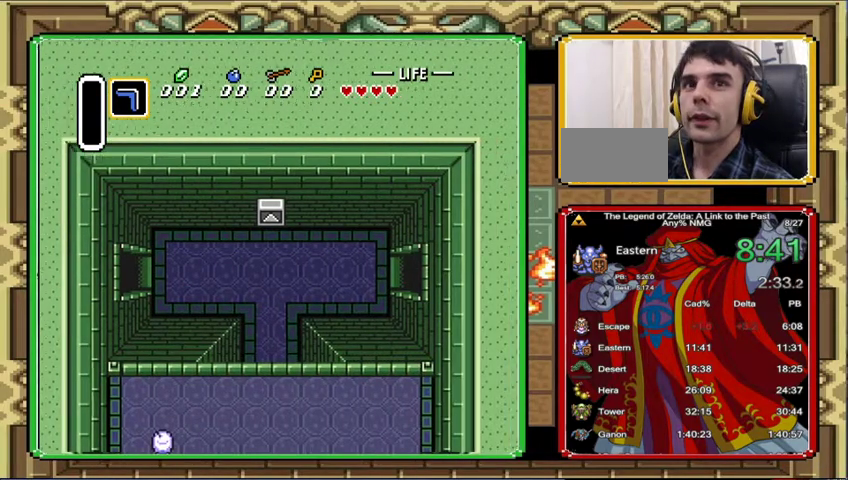
{"buttons": ["DPAD_RIGHT"], "events": []}
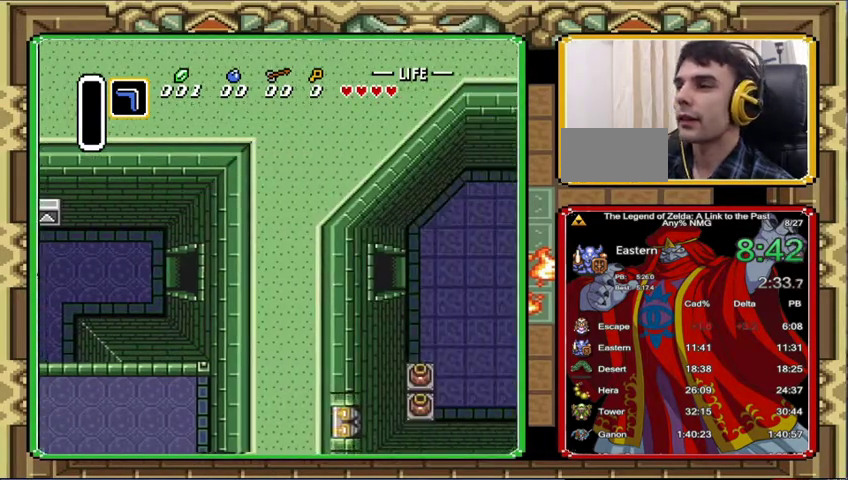
{"buttons": ["DPAD_RIGHT"], "events": []}
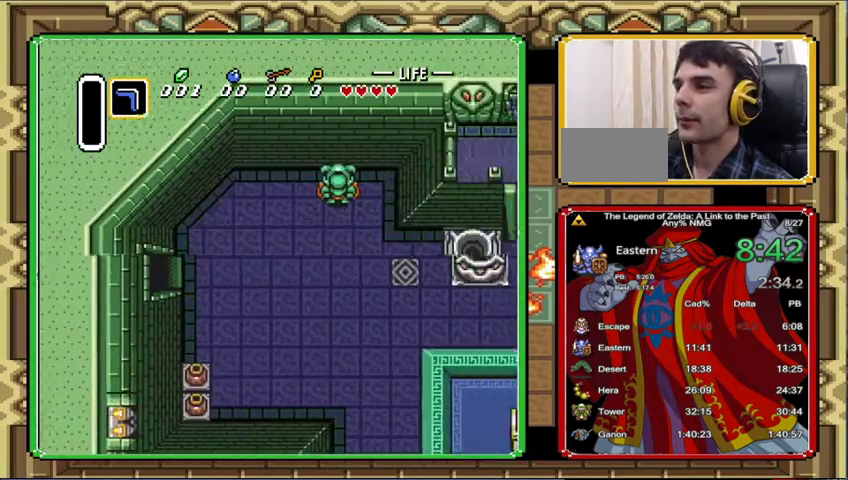
{"buttons": ["DPAD_RIGHT"], "events": []}
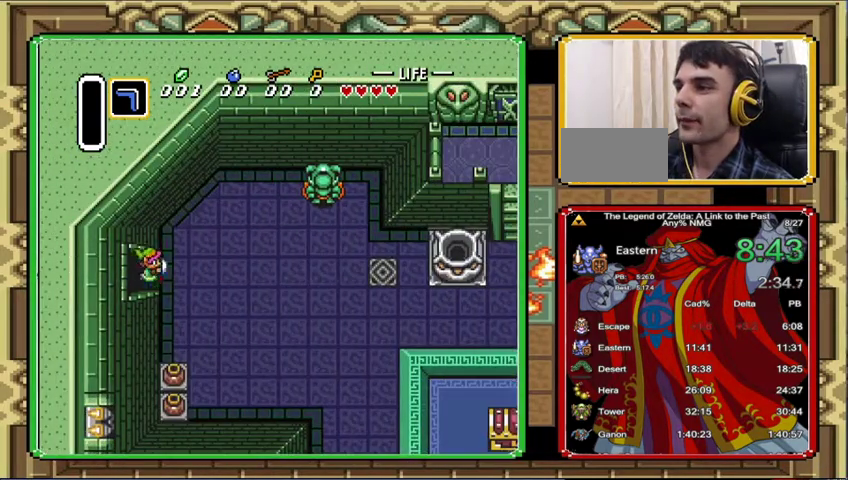
{"buttons": ["DPAD_DOWN", "DPAD_RIGHT"], "events": [[433, "DPAD_DOWN", "down"]]}
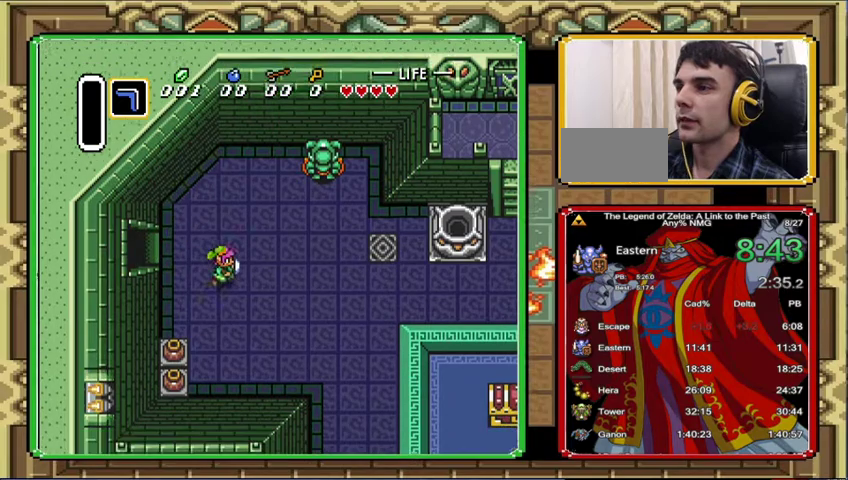
{"buttons": ["DPAD_RIGHT"], "events": [[233, "DPAD_DOWN", "up"]]}
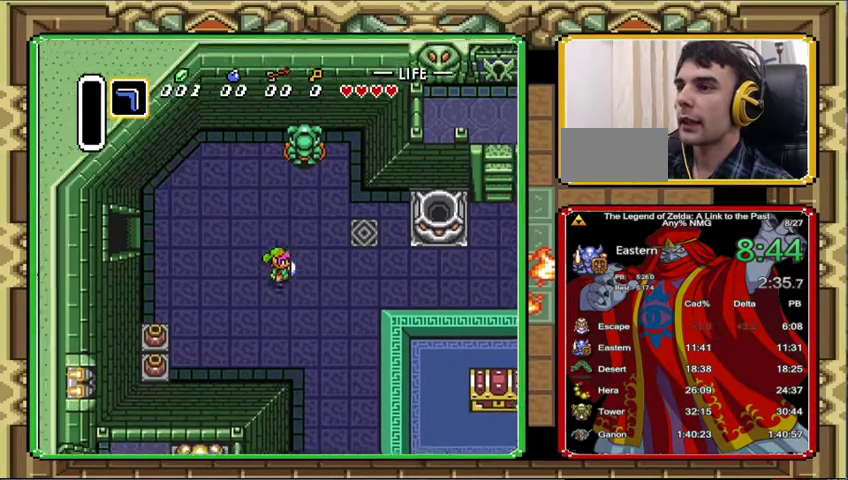
{"buttons": ["DPAD_RIGHT"], "events": [[67, "DPAD_DOWN", "down"], [233, "DPAD_DOWN", "up"]]}
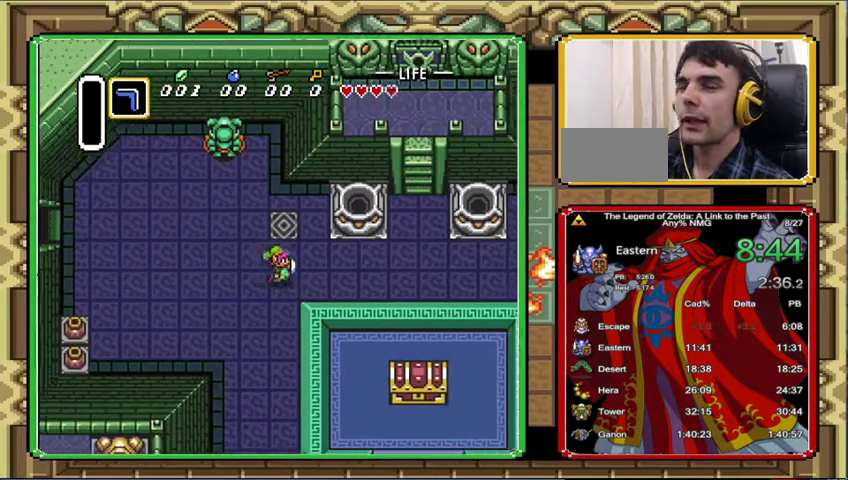
{"buttons": ["DPAD_RIGHT"], "events": []}
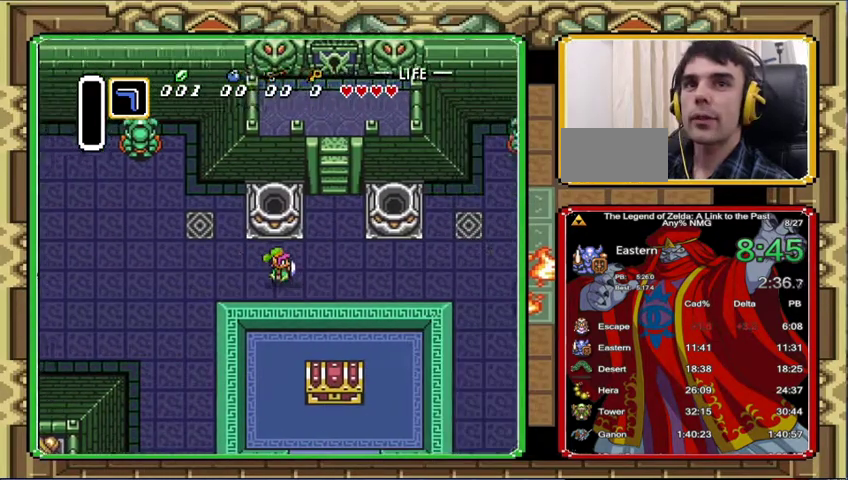
{"buttons": ["DPAD_RIGHT"], "events": []}
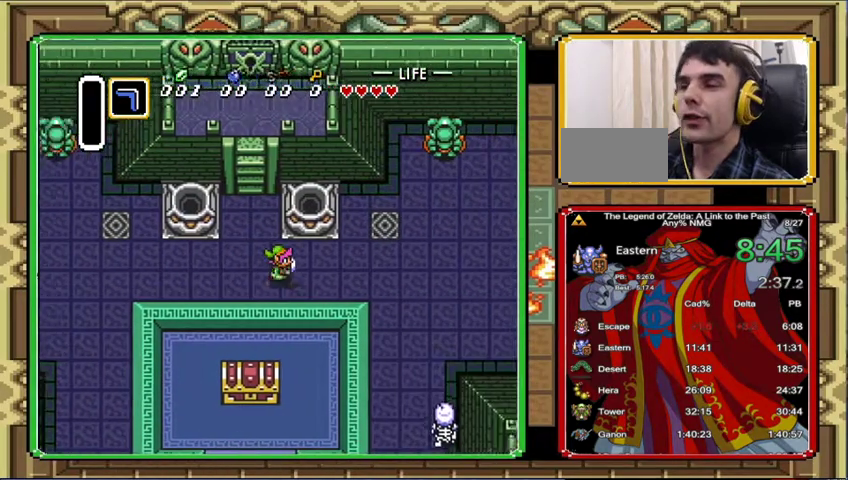
{"buttons": ["DPAD_RIGHT"], "events": []}
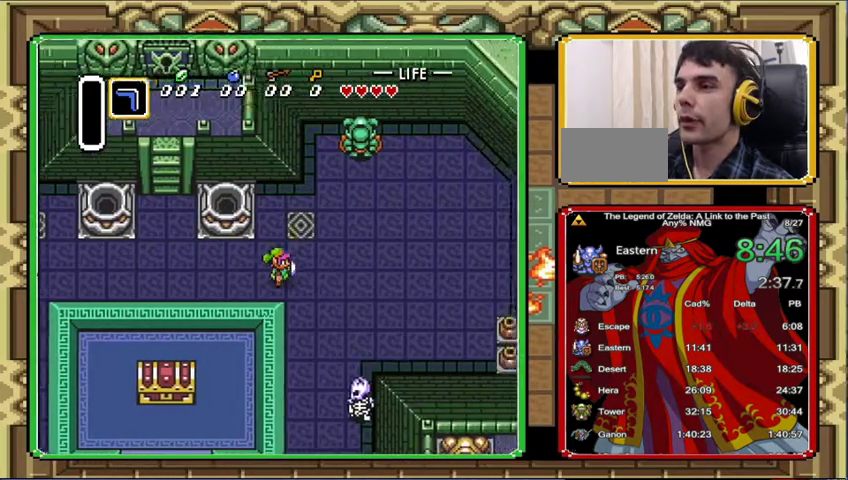
{"buttons": ["DPAD_RIGHT"], "events": []}